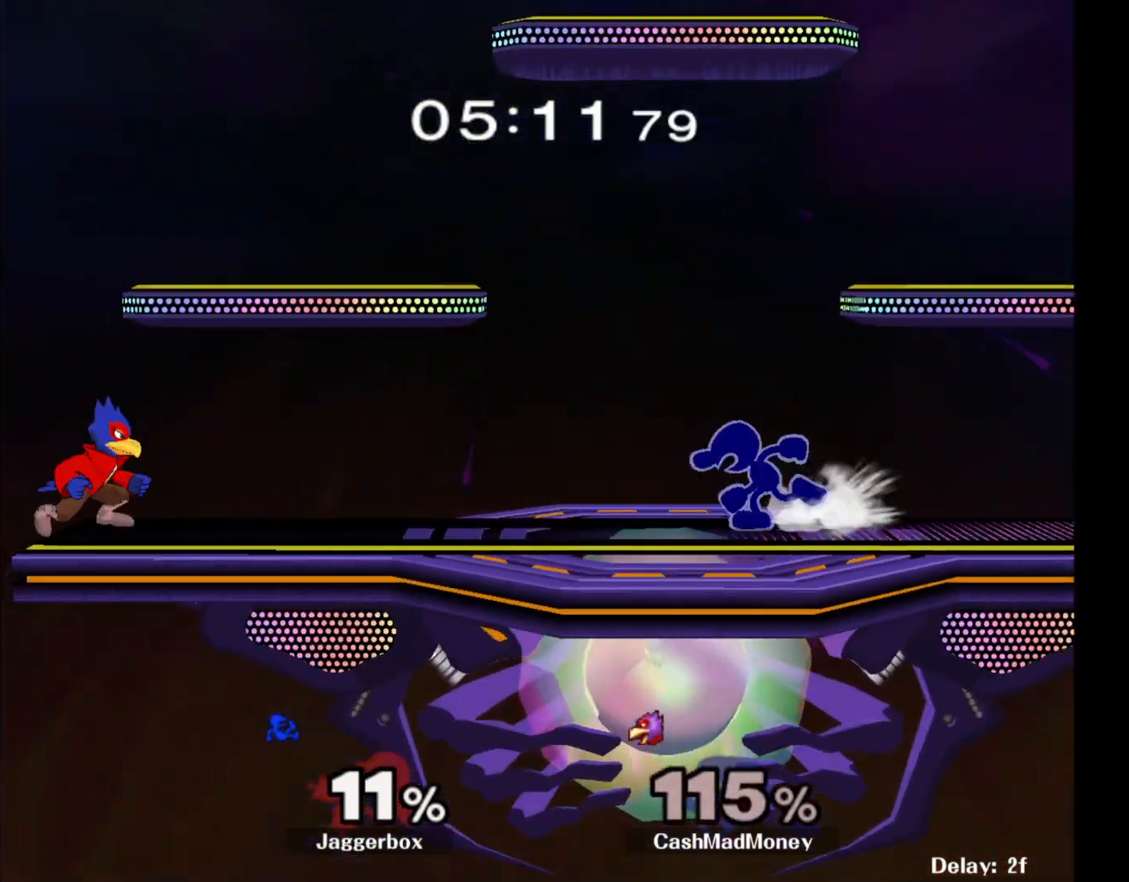
Gameplay with a controller (Nintendo layout); each line is a JSON object with the inputs held at the frame after it. "events" lists button and stick changes between this image and that frame as [ms after this image, input, new state], when the widget could be followed in between. Not read: DPAD_RIGHT L3 R3.
{"buttons": [], "left_stick": "center", "right_stick": "center", "events": [[167, "X", "down"], [200, "left_stick", "right"], [333, "X", "up"], [467, "left_stick", "center"]]}
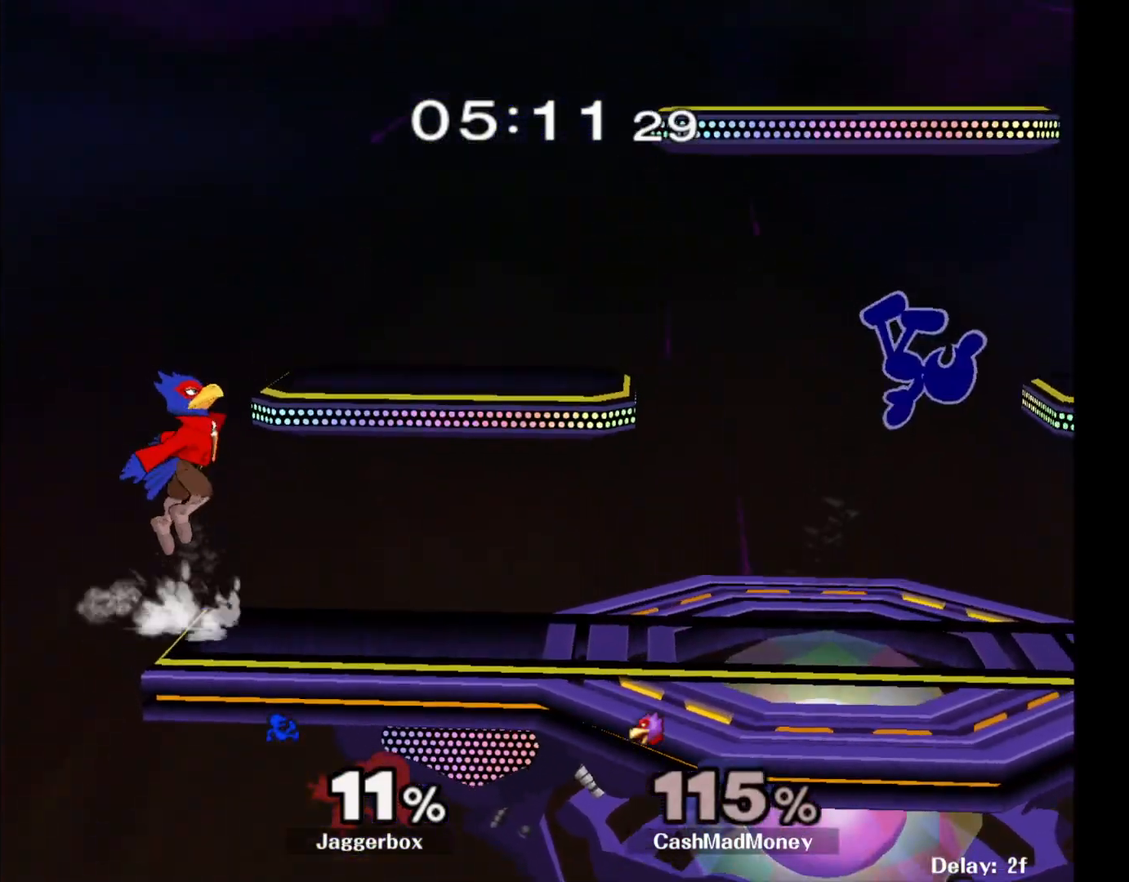
{"buttons": ["X", "R1"], "left_stick": "down-right", "right_stick": "center", "events": [[167, "left_stick", "left"], [217, "left_stick", "down-left"], [300, "X", "down"], [367, "left_stick", "down-right"], [483, "R1", "down"]]}
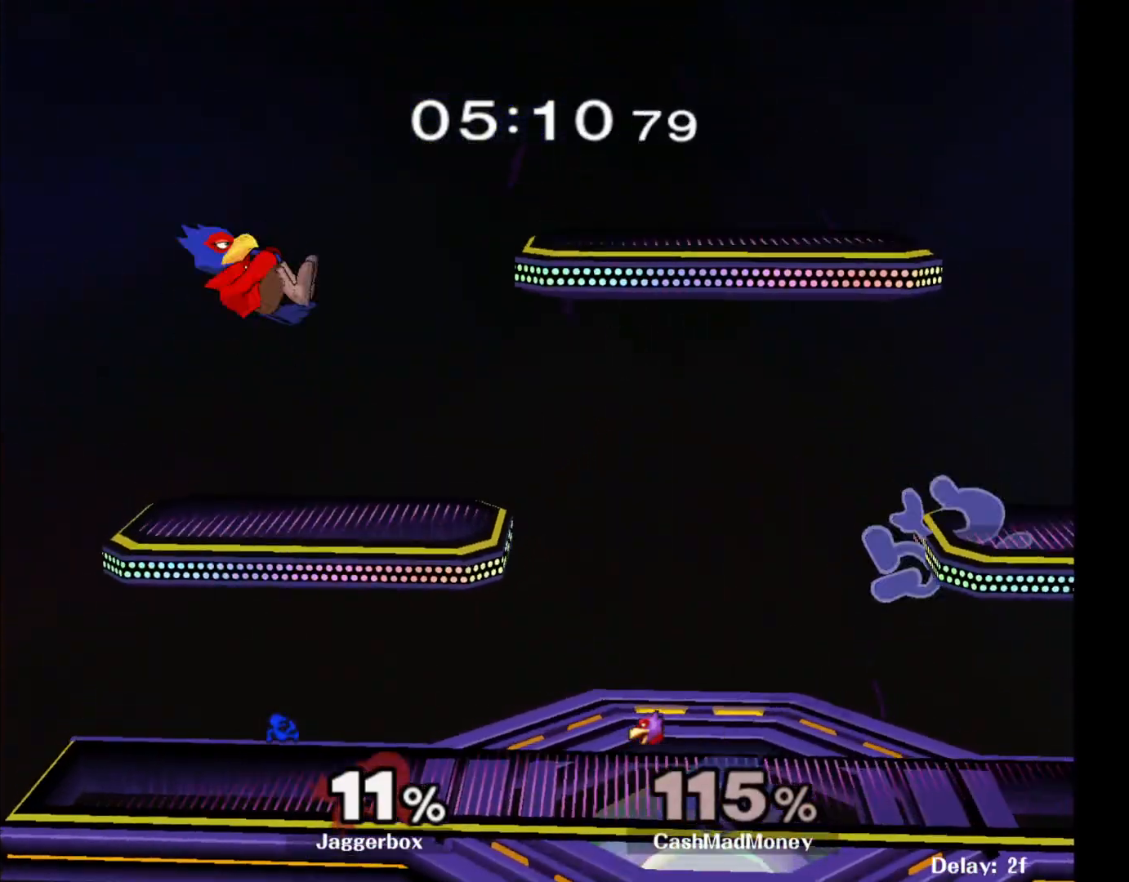
{"buttons": [], "left_stick": "down-right", "right_stick": "center", "events": [[17, "X", "up"], [100, "R1", "up"], [117, "left_stick", "center"], [450, "left_stick", "down-right"]]}
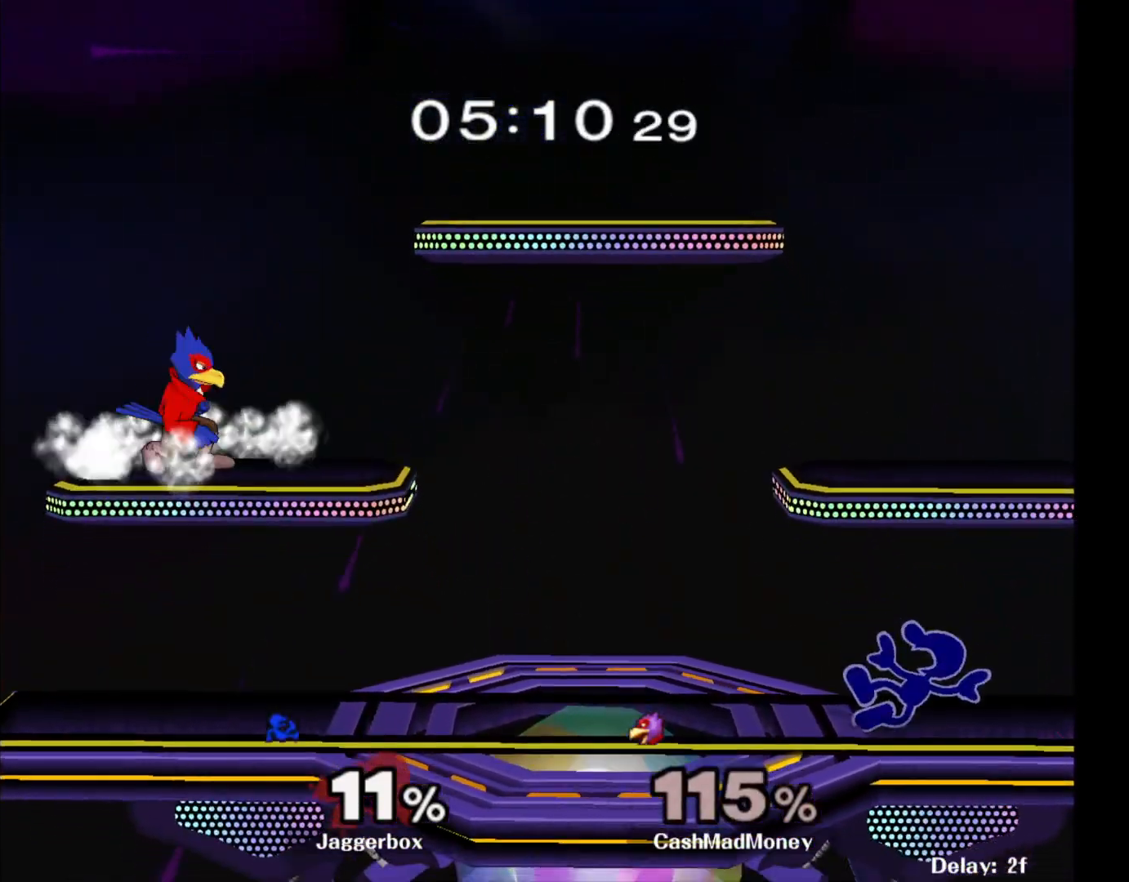
{"buttons": ["X"], "left_stick": "center", "right_stick": "center", "events": [[167, "left_stick", "center"], [300, "X", "down"], [350, "X", "up"], [417, "X", "down"]]}
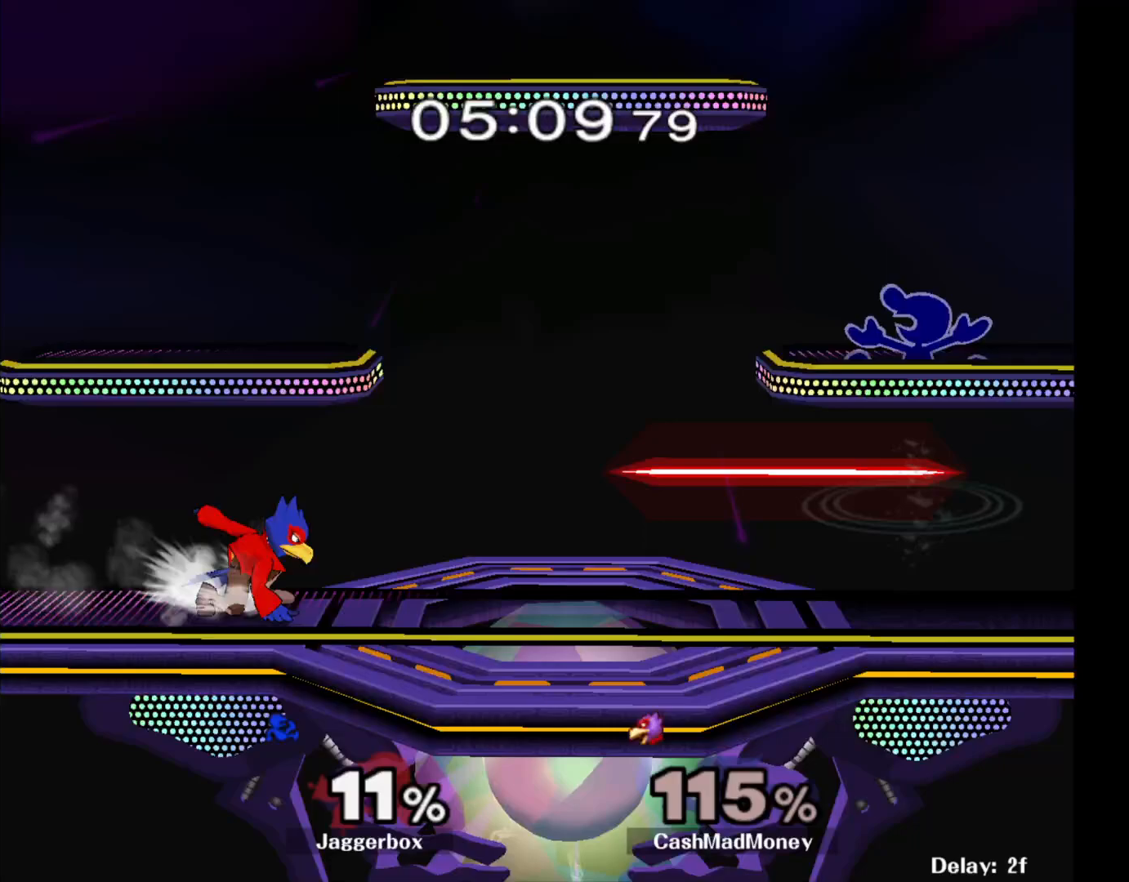
{"buttons": ["X"], "left_stick": "down-left", "right_stick": "center", "events": [[17, "left_stick", "down"], [67, "left_stick", "down-left"], [100, "R1", "down"], [100, "X", "up"], [183, "left_stick", "center"], [200, "R1", "up"], [267, "left_stick", "left"], [350, "left_stick", "down-left"], [467, "X", "down"]]}
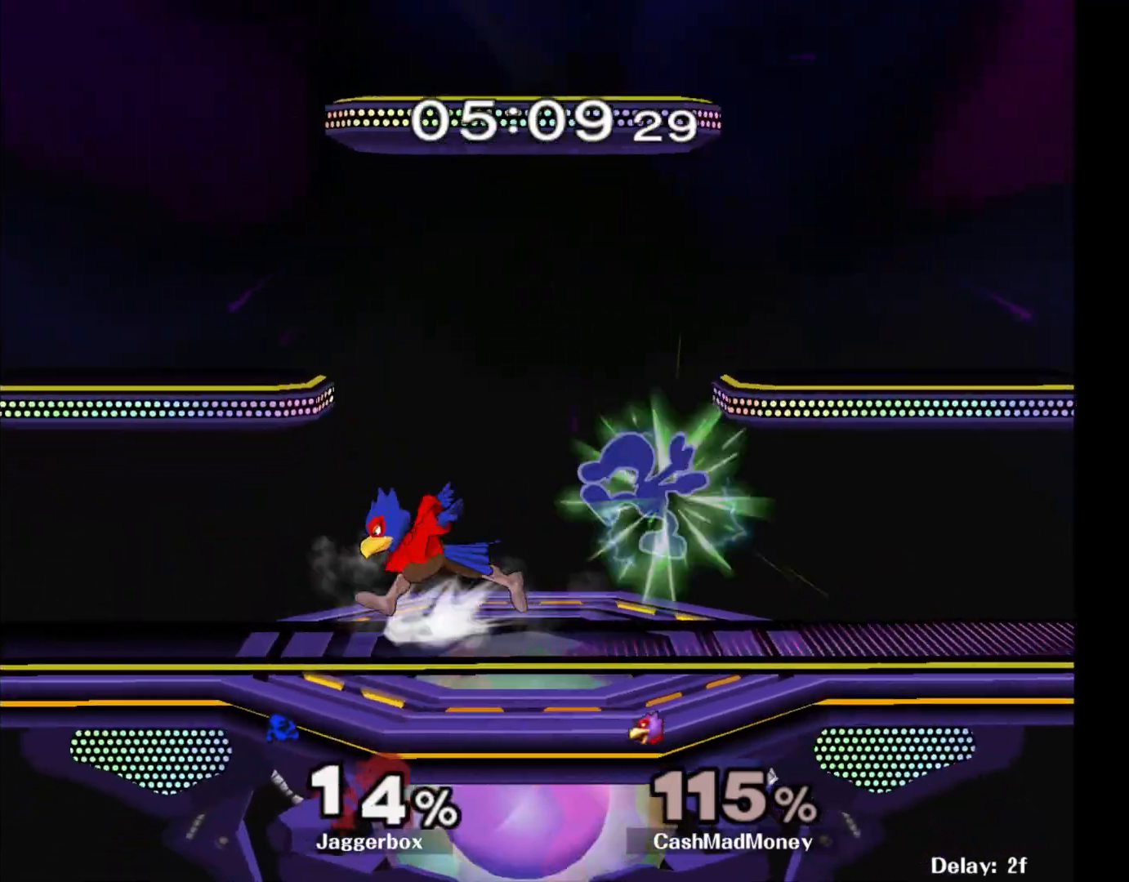
{"buttons": ["X"], "left_stick": "center", "right_stick": "center", "events": [[33, "left_stick", "center"], [83, "X", "up"], [83, "right_stick", "down"], [200, "left_stick", "left"], [200, "right_stick", "center"], [317, "left_stick", "center"], [467, "X", "down"]]}
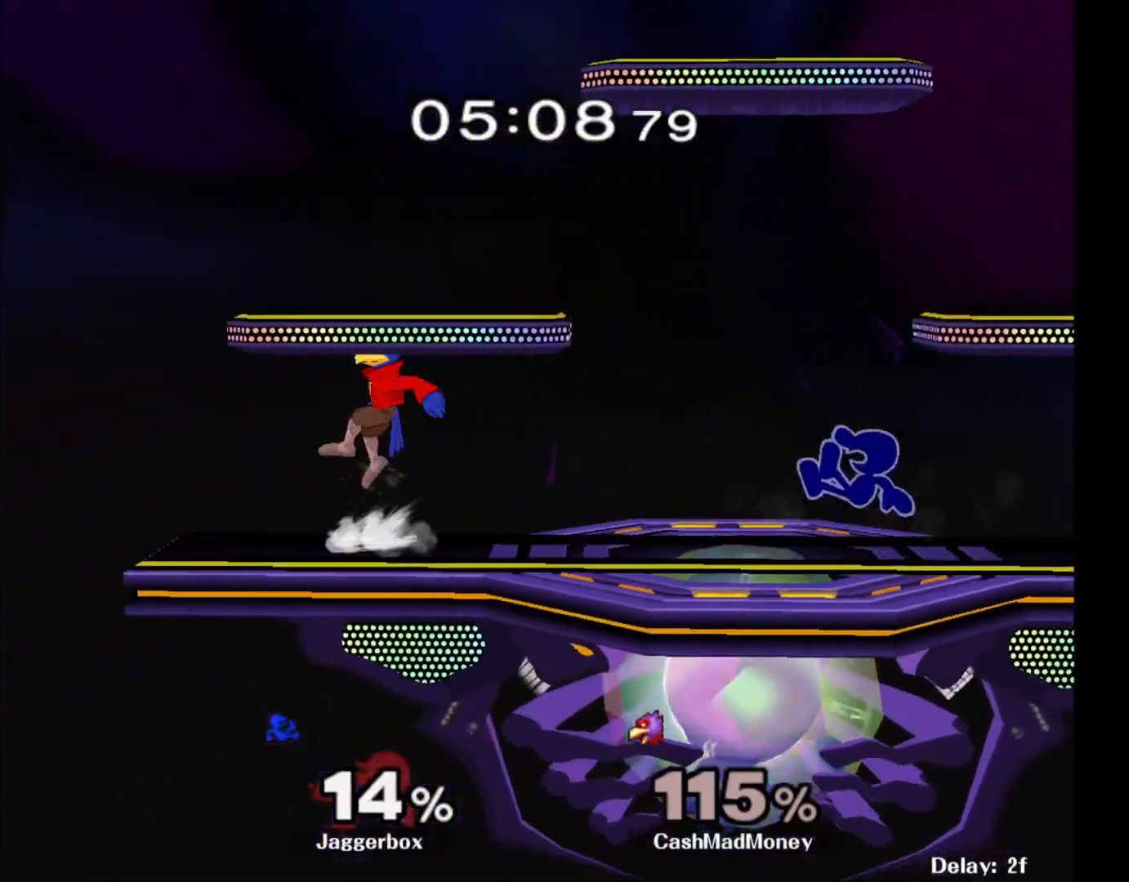
{"buttons": [], "left_stick": "left", "right_stick": "center", "events": [[50, "left_stick", "right"], [100, "X", "up"], [150, "X", "down"], [267, "left_stick", "down-right"], [317, "R1", "down"], [333, "X", "up"], [417, "R1", "up"], [417, "left_stick", "center"], [500, "left_stick", "left"]]}
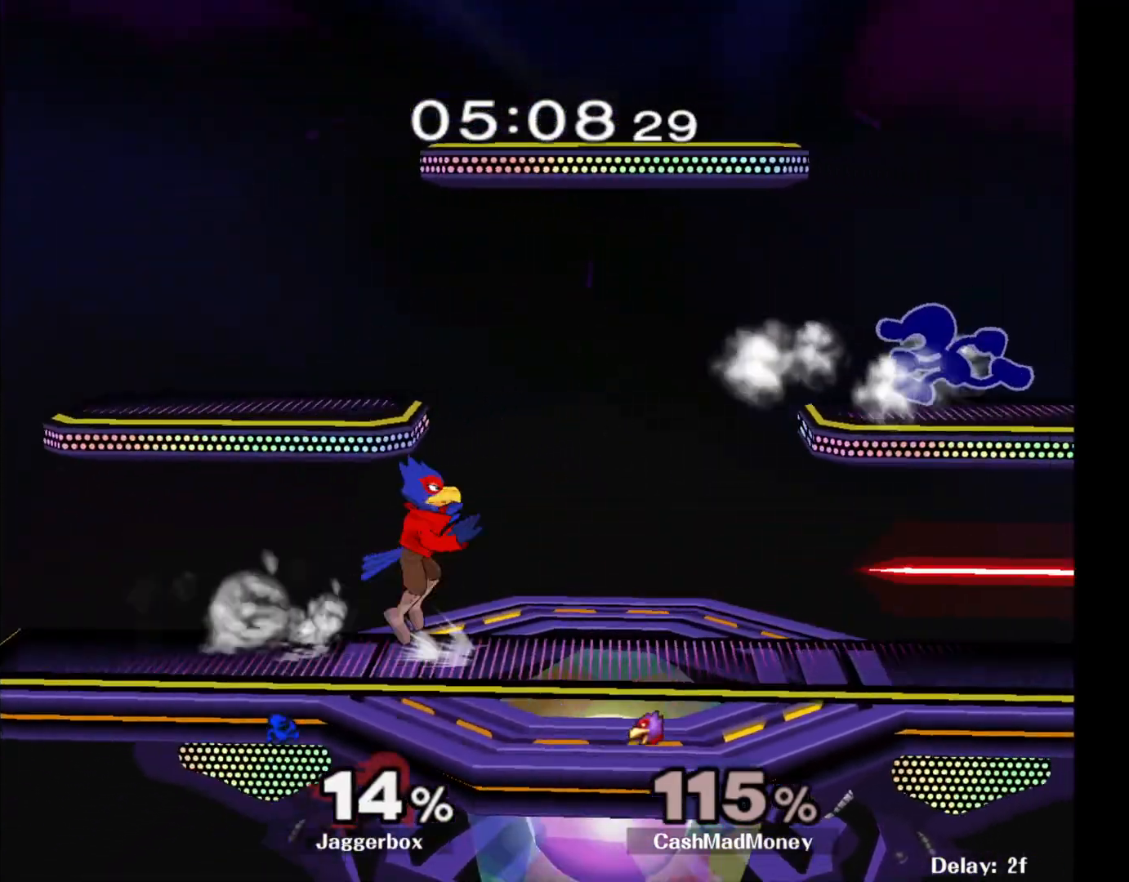
{"buttons": [], "left_stick": "down", "right_stick": "center", "events": [[67, "X", "down"], [133, "R1", "down"], [200, "left_stick", "center"], [217, "X", "up"], [250, "R1", "up"], [500, "left_stick", "down"]]}
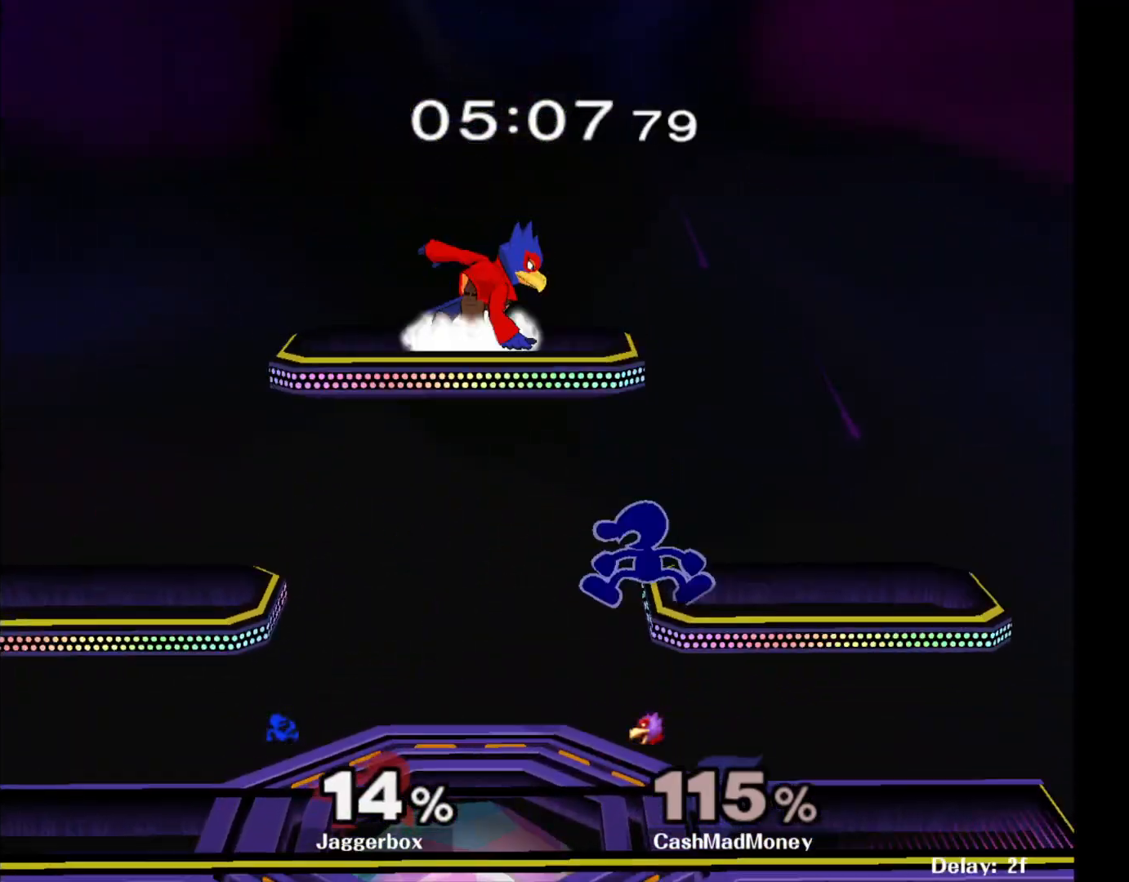
{"buttons": ["X"], "left_stick": "center", "right_stick": "up", "events": [[133, "left_stick", "center"], [350, "X", "down"], [433, "right_stick", "up"]]}
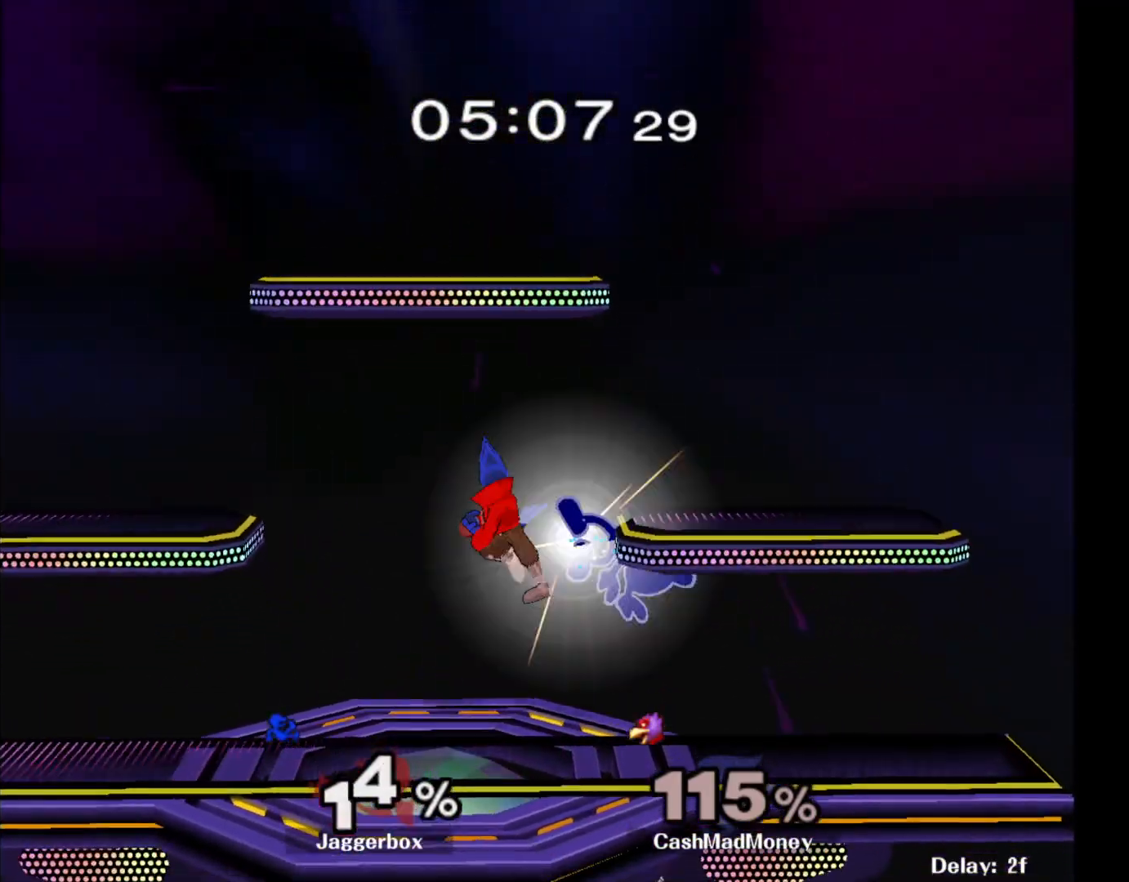
{"buttons": ["A"], "left_stick": "center", "right_stick": "center", "events": [[17, "X", "up"], [67, "right_stick", "center"], [200, "left_stick", "right"], [400, "left_stick", "center"], [483, "A", "down"]]}
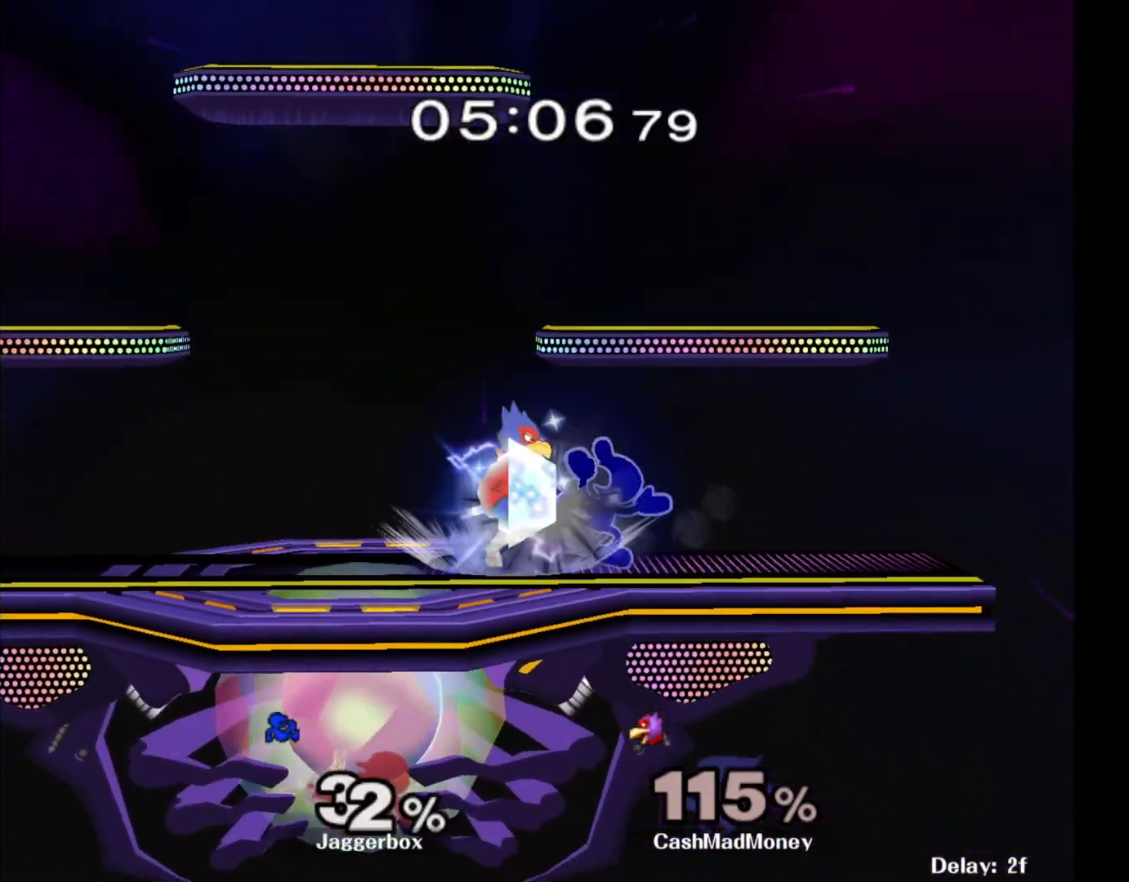
{"buttons": [], "left_stick": "right", "right_stick": "center", "events": [[100, "A", "up"], [450, "left_stick", "right"]]}
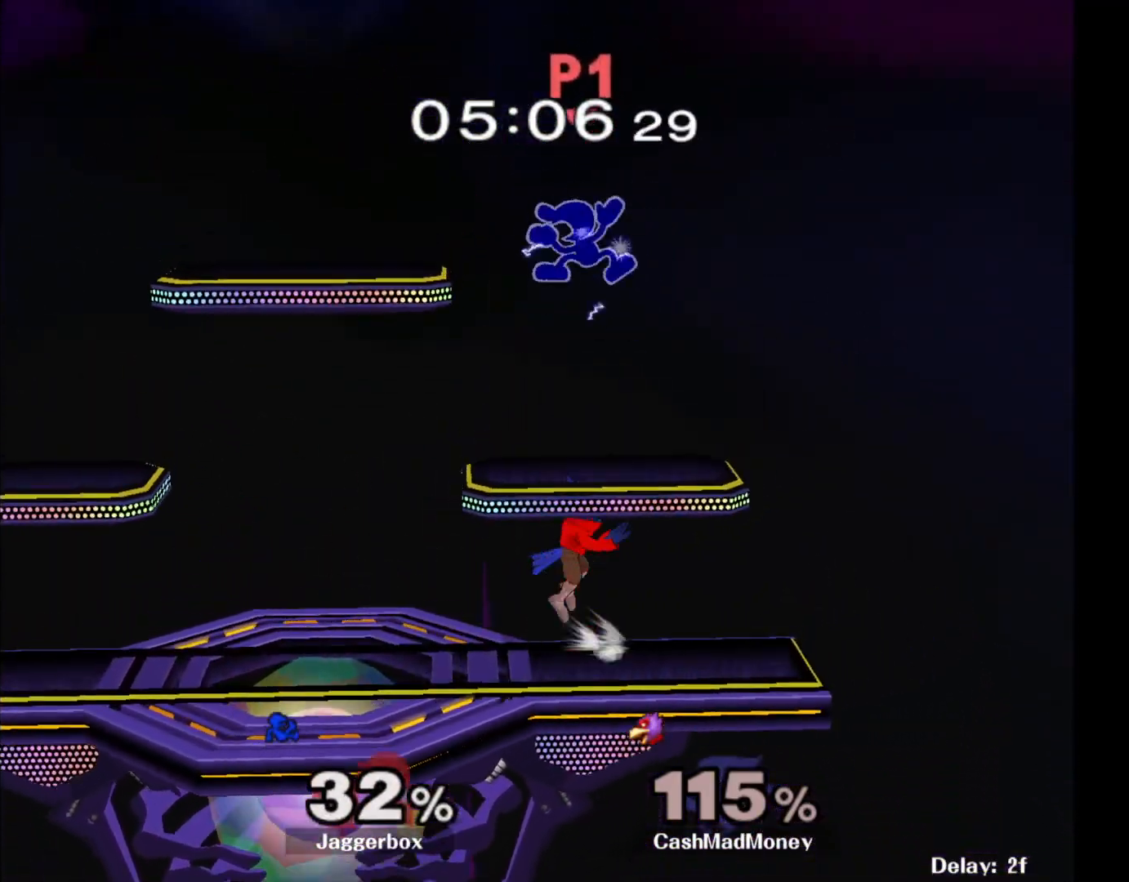
{"buttons": [], "left_stick": "right", "right_stick": "center", "events": []}
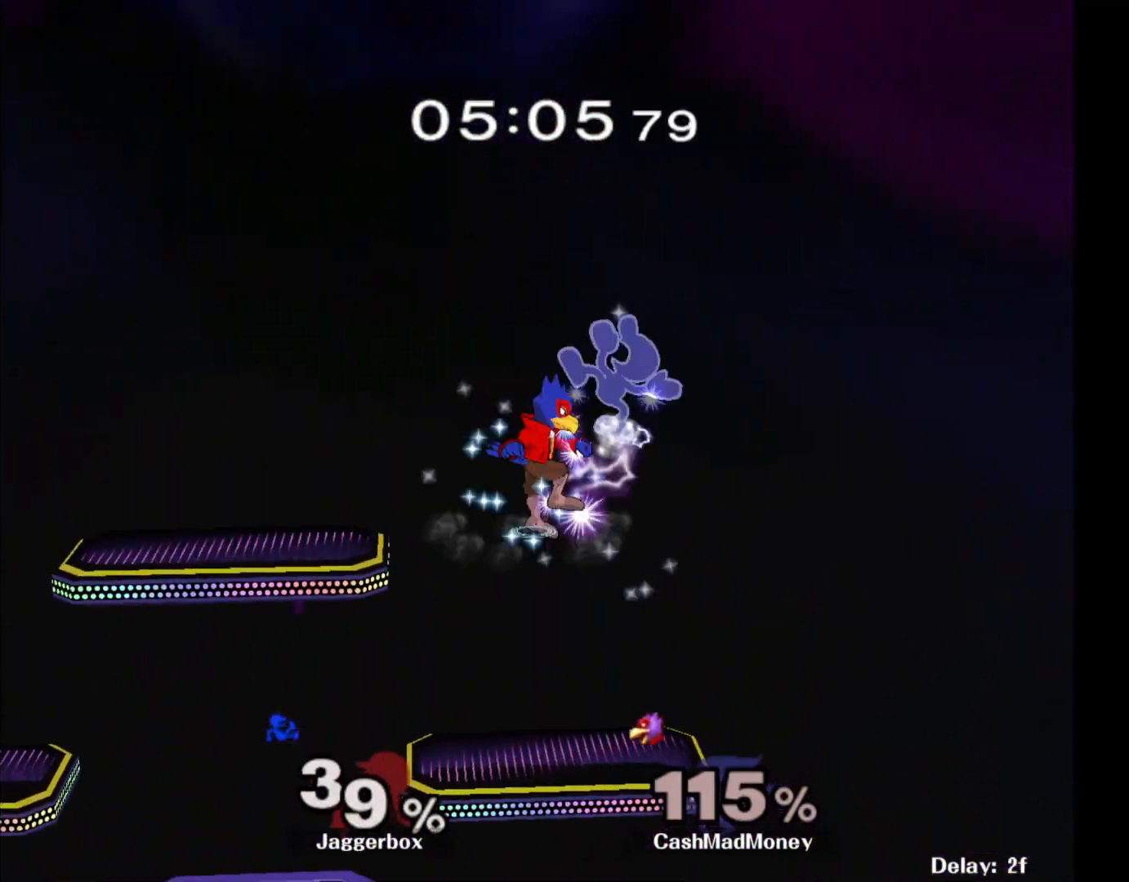
{"buttons": [], "left_stick": "left", "right_stick": "center", "events": [[317, "left_stick", "left"], [433, "left_stick", "center"], [483, "left_stick", "left"]]}
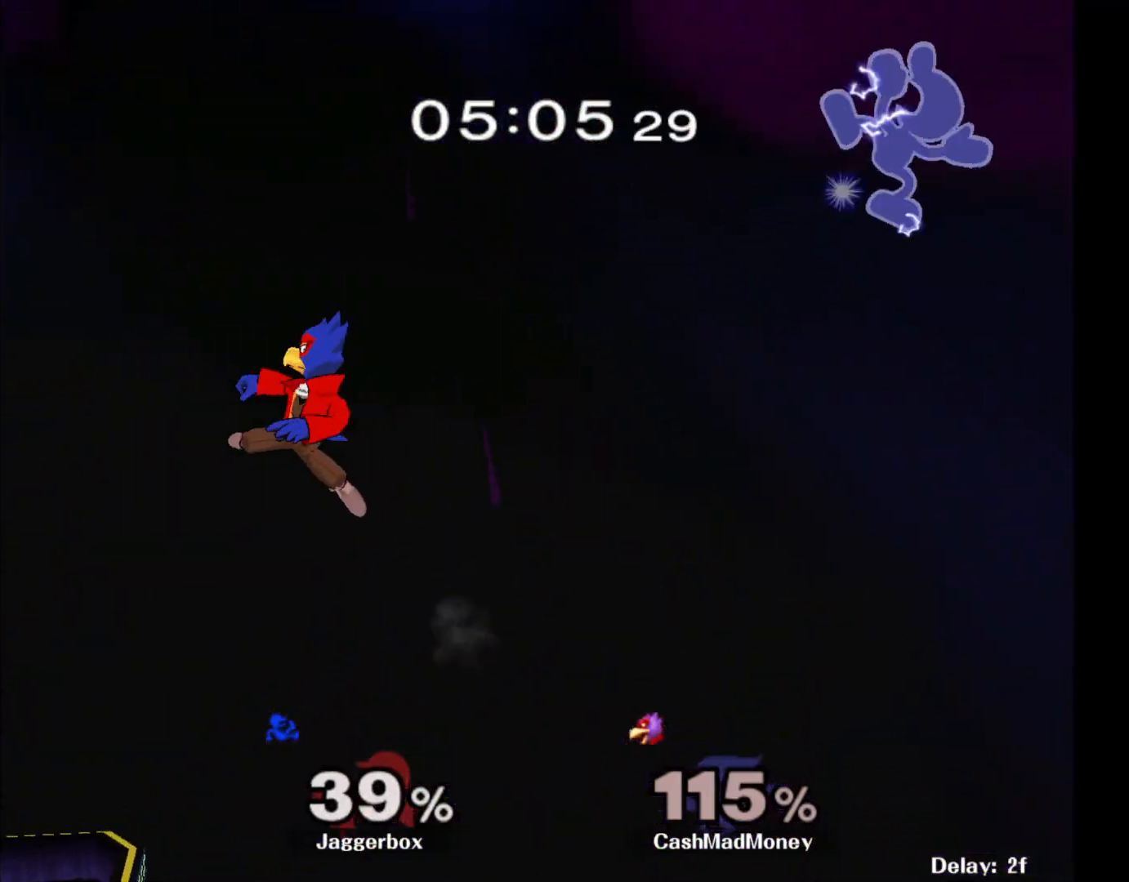
{"buttons": [], "left_stick": "left", "right_stick": "center", "events": [[100, "left_stick", "center"], [150, "left_stick", "left"]]}
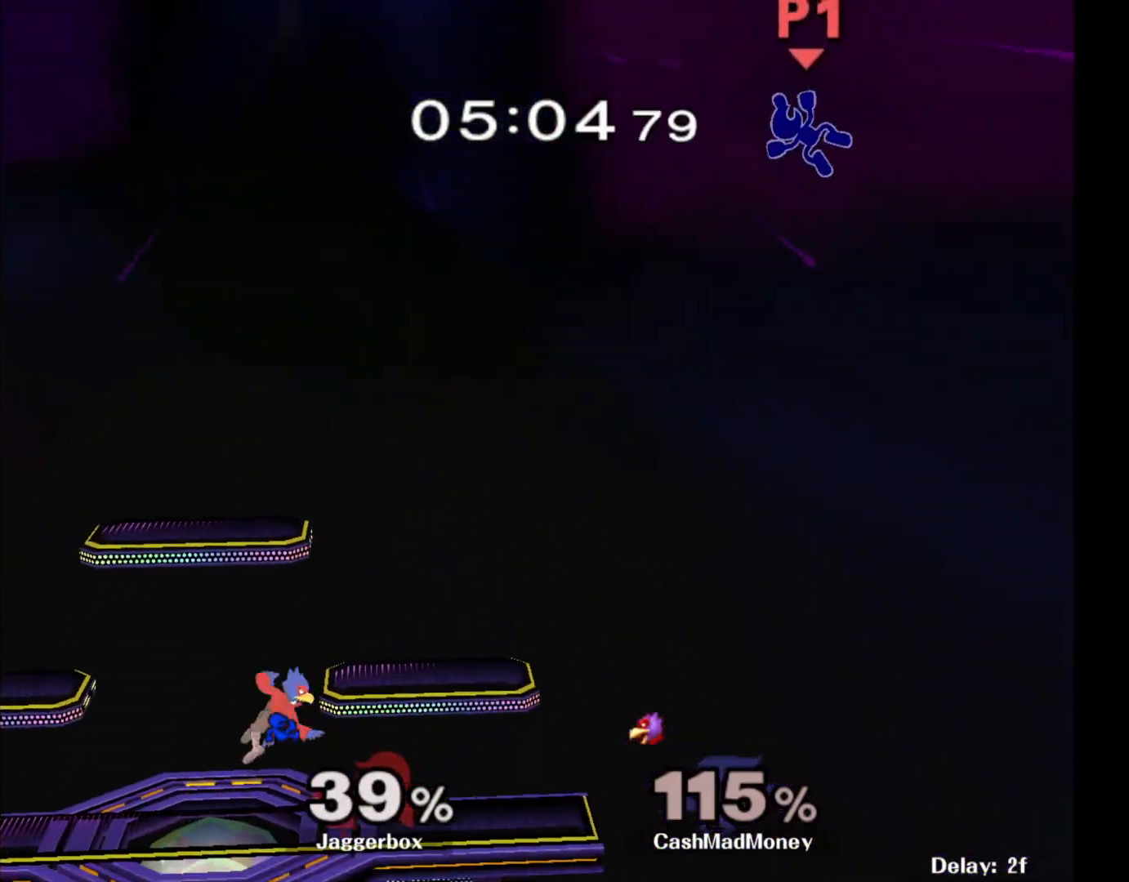
{"buttons": [], "left_stick": "down-left", "right_stick": "center", "events": [[500, "left_stick", "down-left"]]}
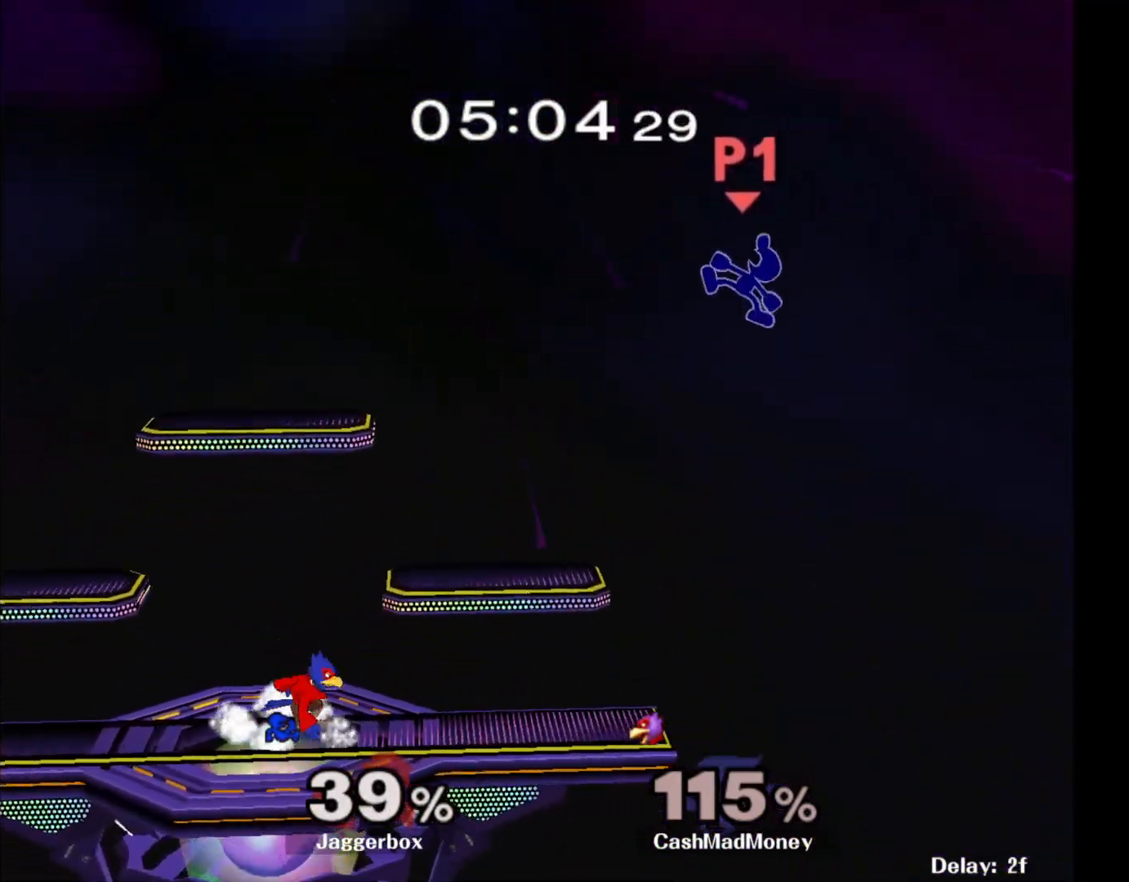
{"buttons": ["X"], "left_stick": "left", "right_stick": "center", "events": [[200, "left_stick", "center"], [283, "left_stick", "right"], [350, "left_stick", "left"], [433, "X", "down"]]}
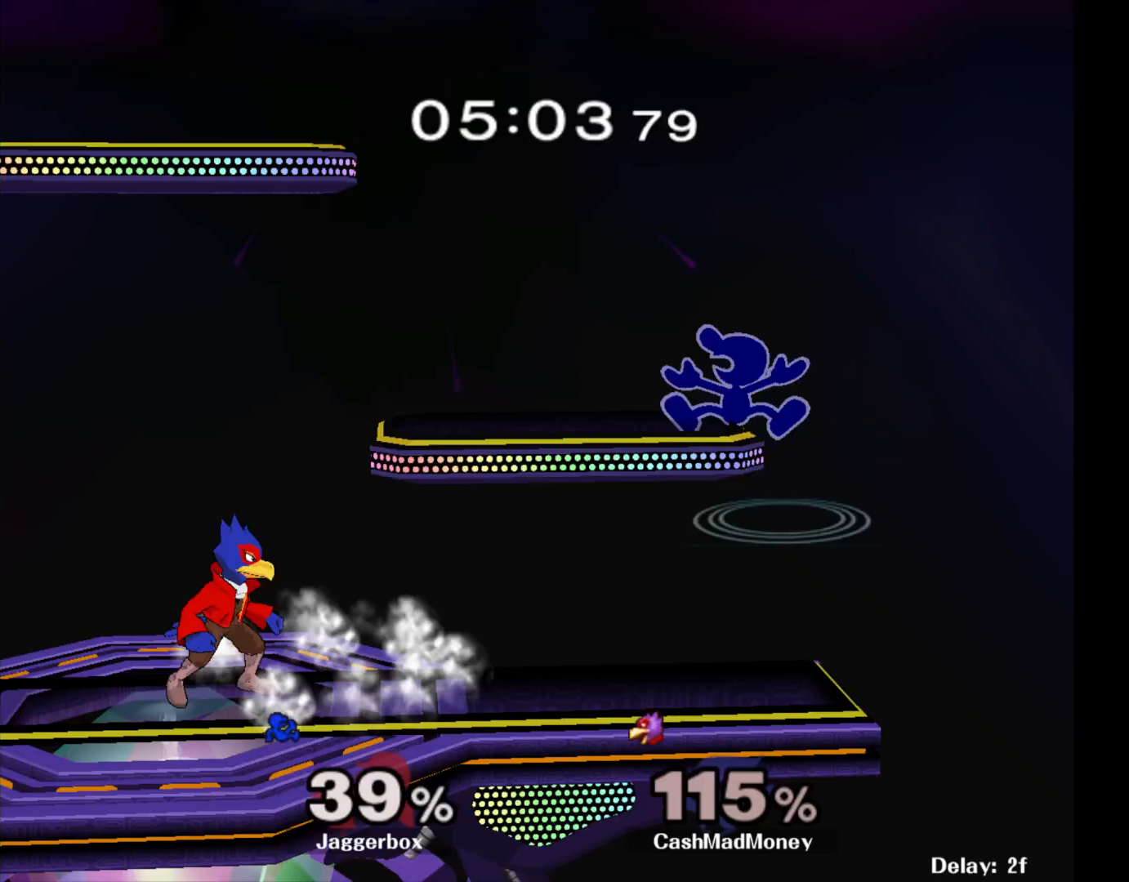
{"buttons": ["R1"], "left_stick": "left", "right_stick": "center", "events": [[33, "left_stick", "down-left"], [100, "R1", "down"], [200, "X", "up"], [233, "left_stick", "left"]]}
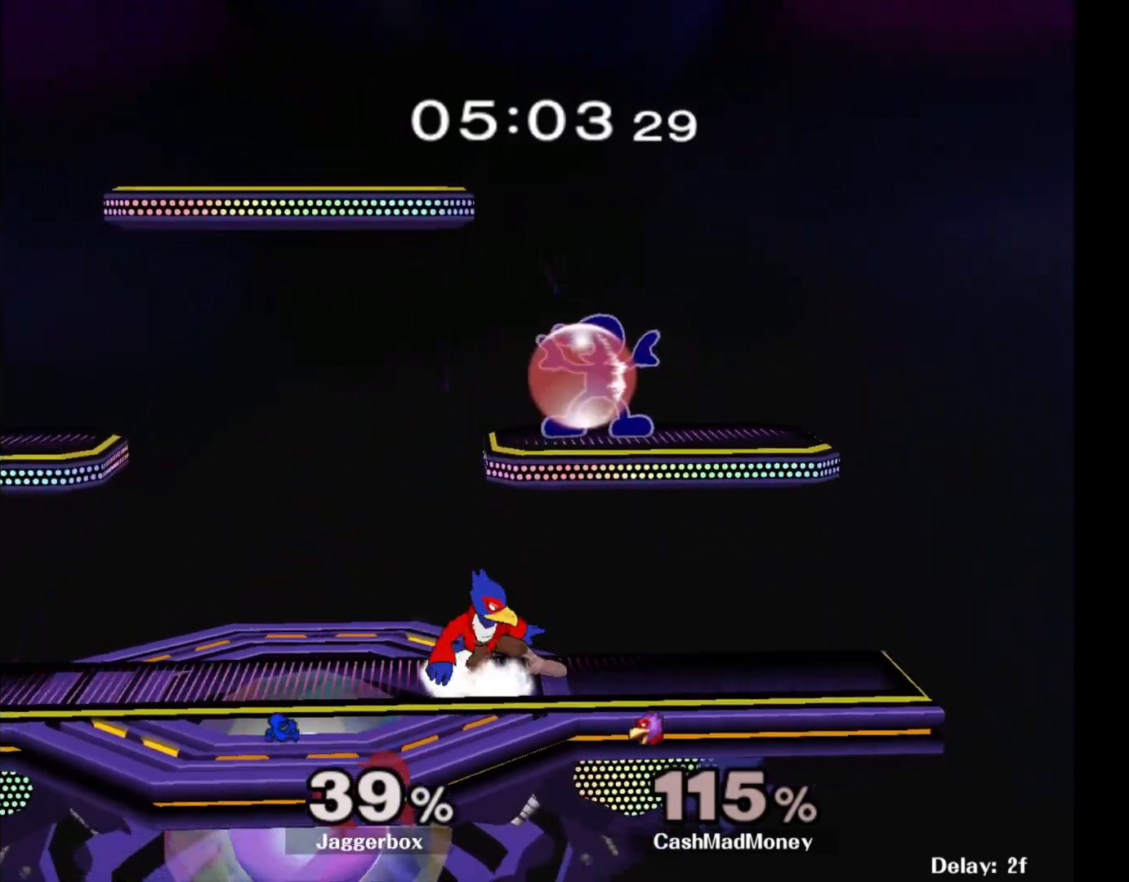
{"buttons": [], "left_stick": "center", "right_stick": "center", "events": [[150, "left_stick", "down-left"], [167, "right_stick", "left"], [267, "R1", "up"], [283, "left_stick", "left"], [283, "right_stick", "center"], [500, "left_stick", "center"]]}
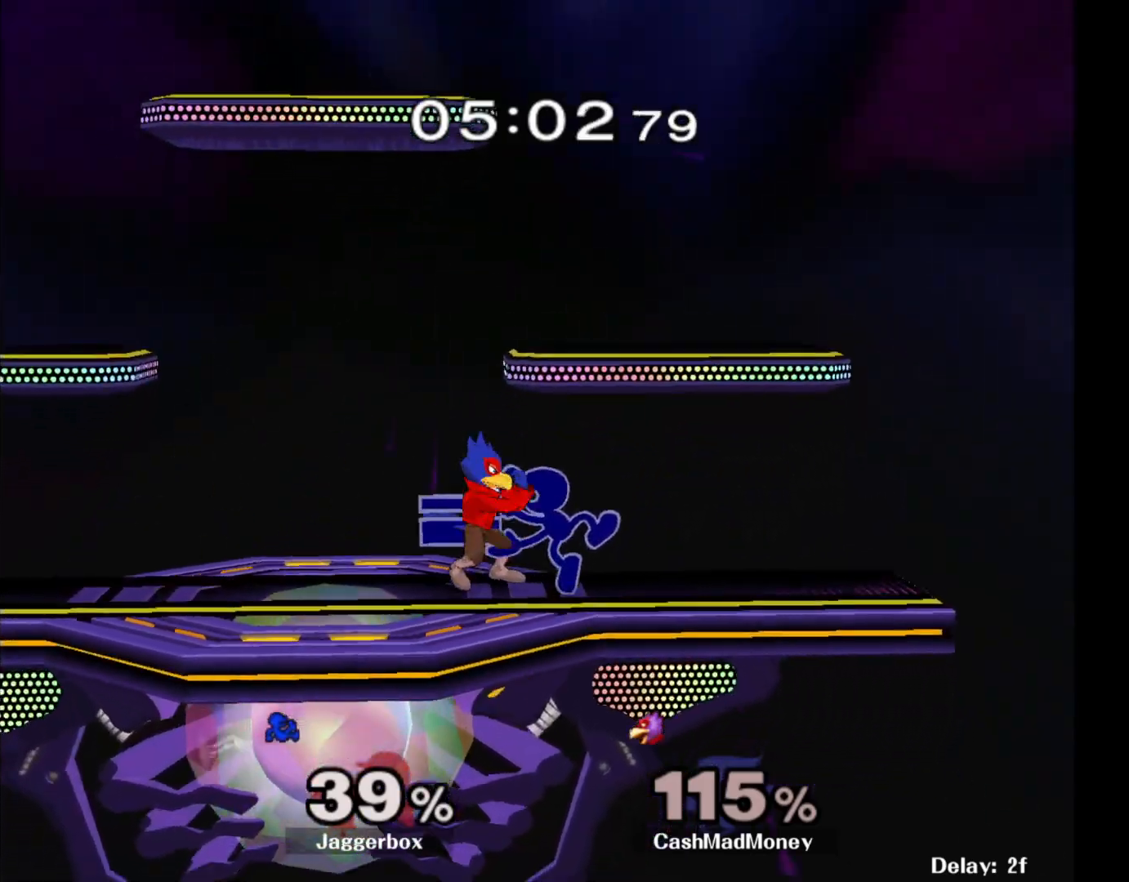
{"buttons": ["Z"], "left_stick": "left", "right_stick": "center", "events": [[33, "Z", "down"], [33, "left_stick", "left"], [50, "left_stick", "down-left"], [67, "X", "down"], [200, "left_stick", "left"], [250, "X", "up"]]}
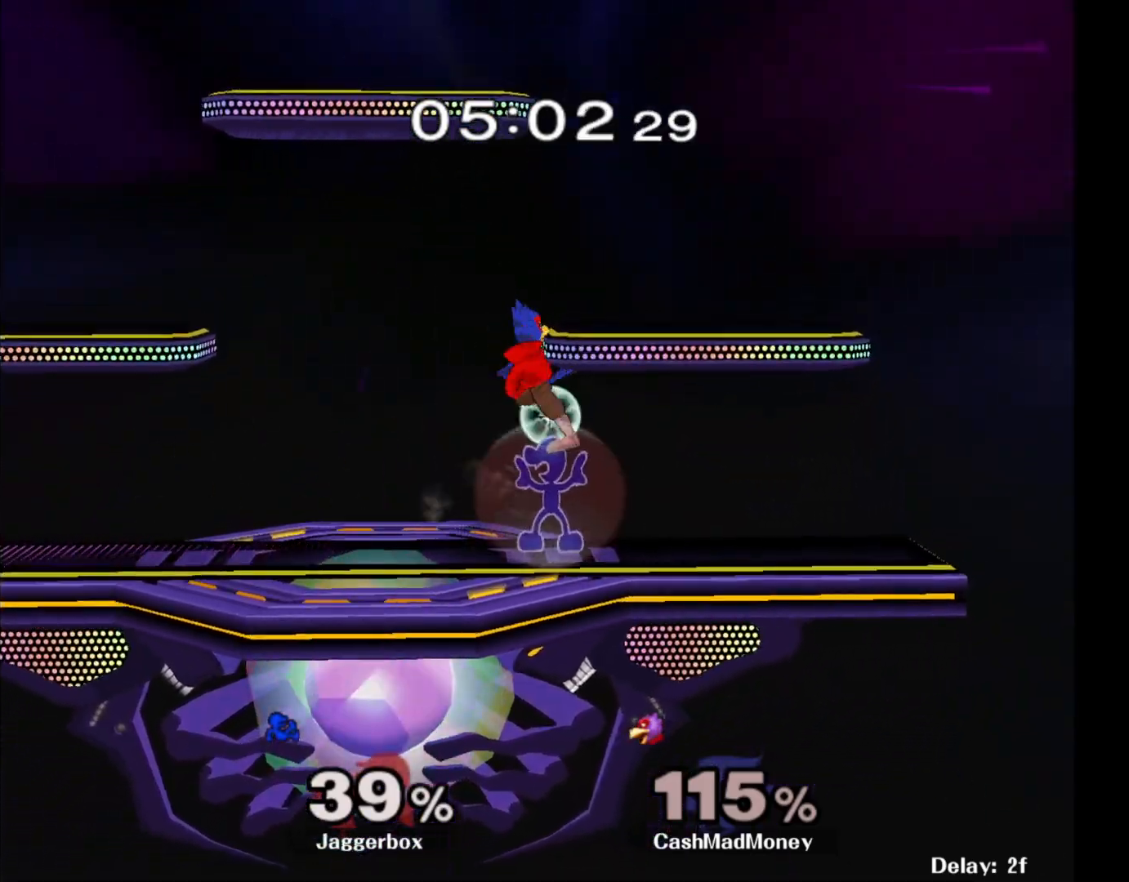
{"buttons": ["Z"], "left_stick": "left", "right_stick": "center", "events": [[250, "left_stick", "center"], [350, "left_stick", "left"]]}
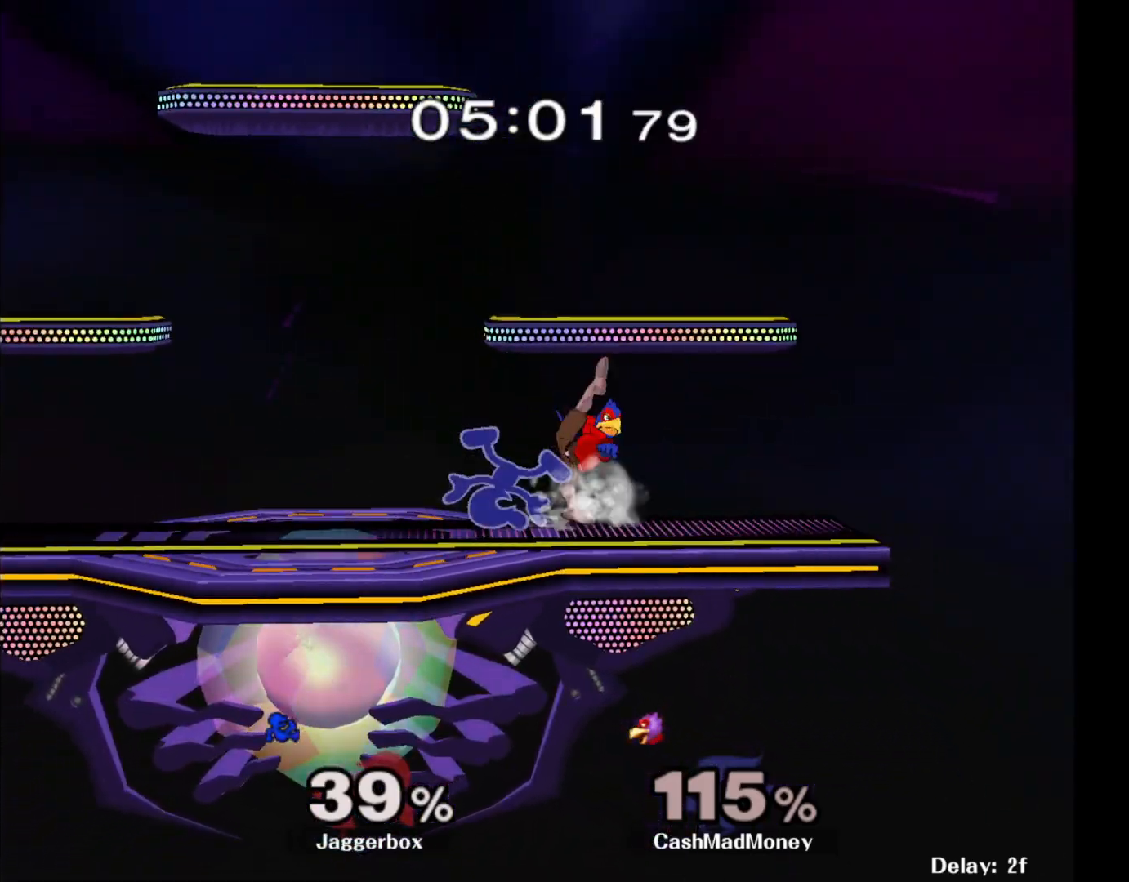
{"buttons": [], "left_stick": "left", "right_stick": "center", "events": [[150, "left_stick", "center"], [200, "Z", "up"], [450, "left_stick", "left"]]}
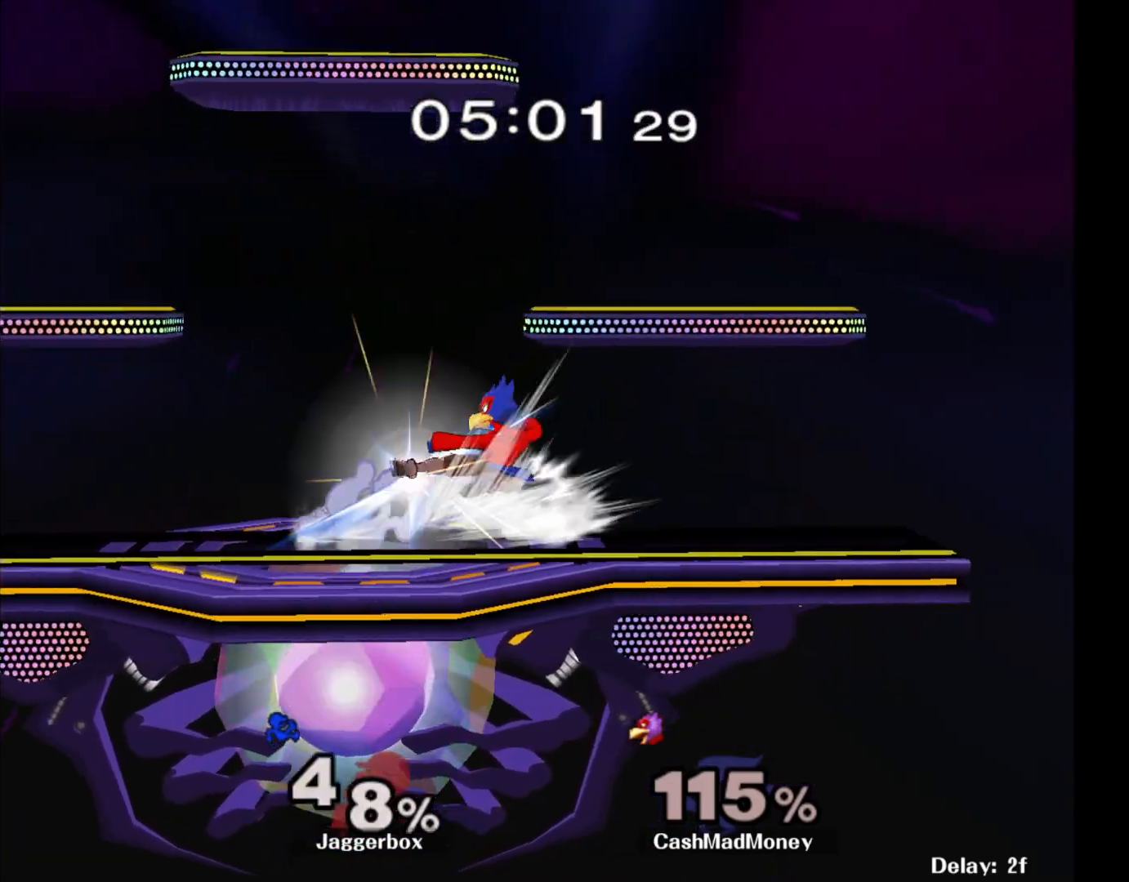
{"buttons": [], "left_stick": "center", "right_stick": "center", "events": [[450, "left_stick", "center"]]}
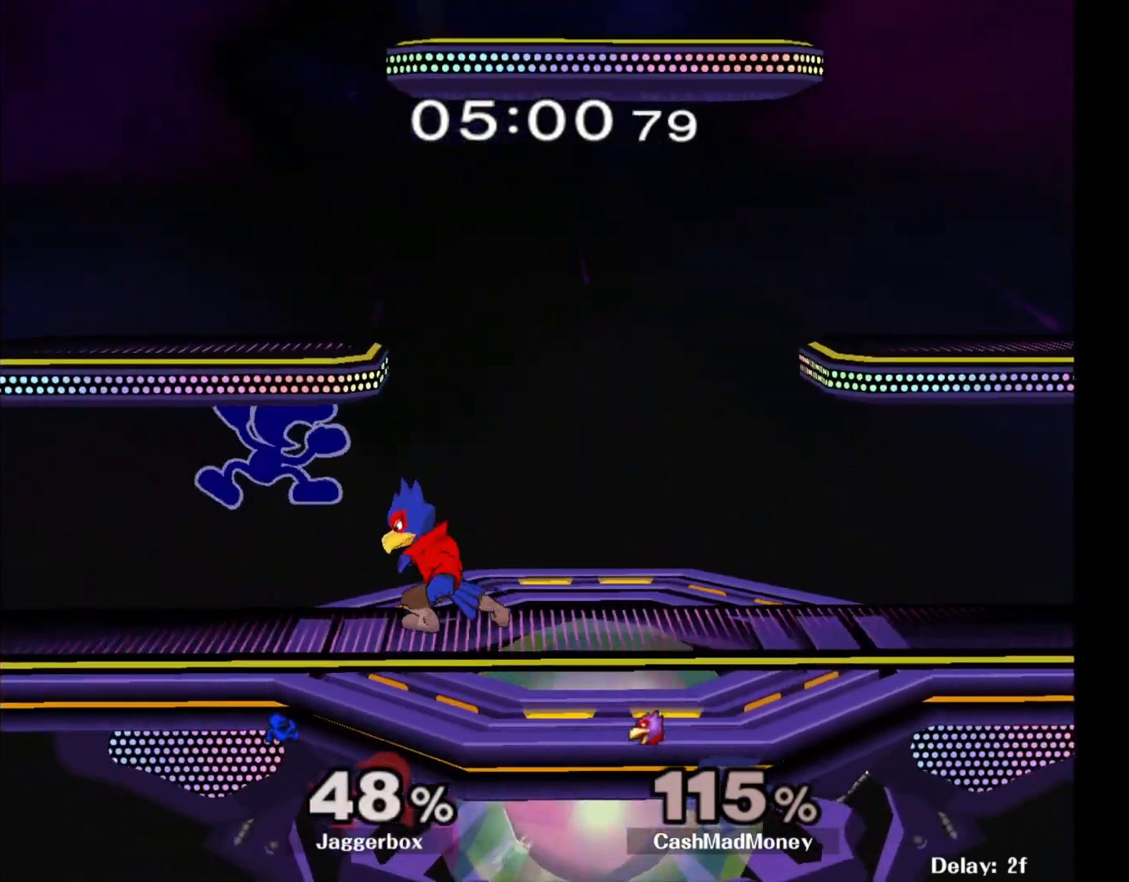
{"buttons": [], "left_stick": "right", "right_stick": "center", "events": [[183, "X", "down"], [250, "left_stick", "right"], [333, "right_stick", "down"], [350, "X", "up"], [483, "right_stick", "center"]]}
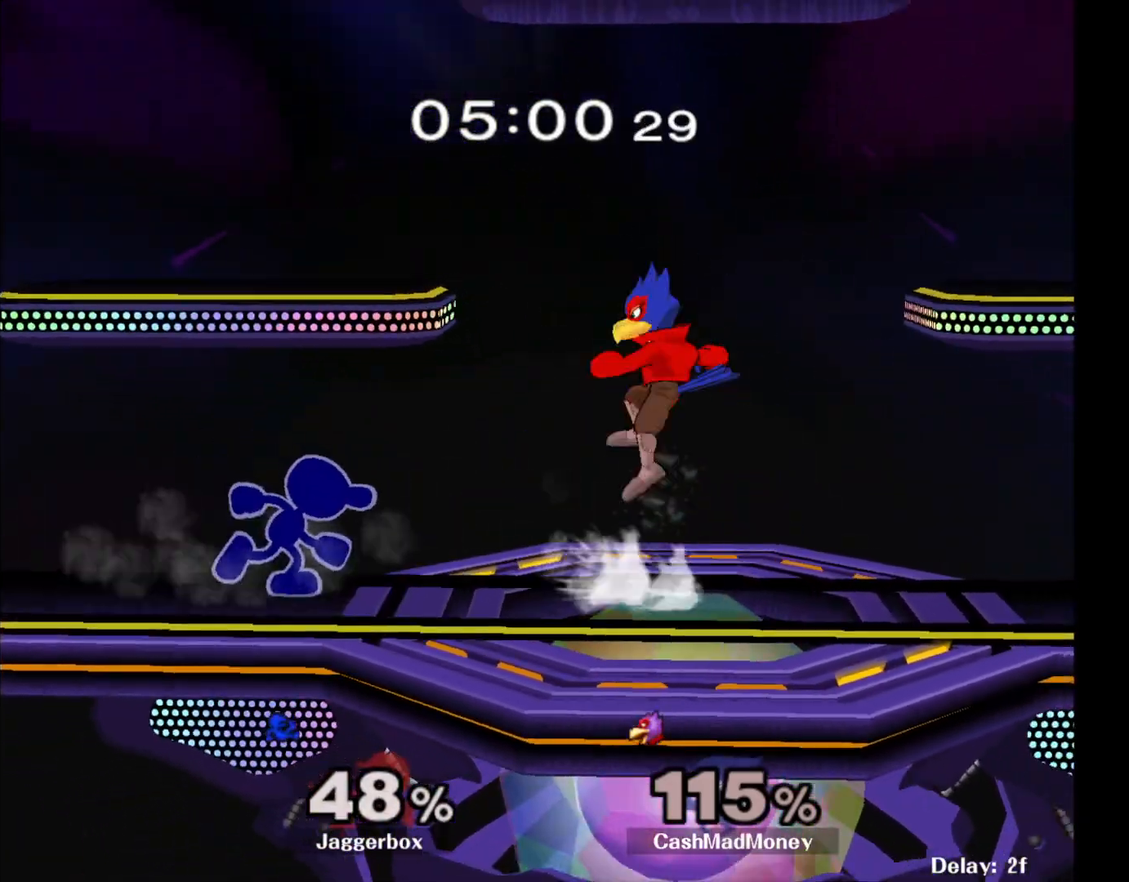
{"buttons": [], "left_stick": "center", "right_stick": "center", "events": [[83, "left_stick", "center"], [267, "left_stick", "left"], [467, "left_stick", "center"]]}
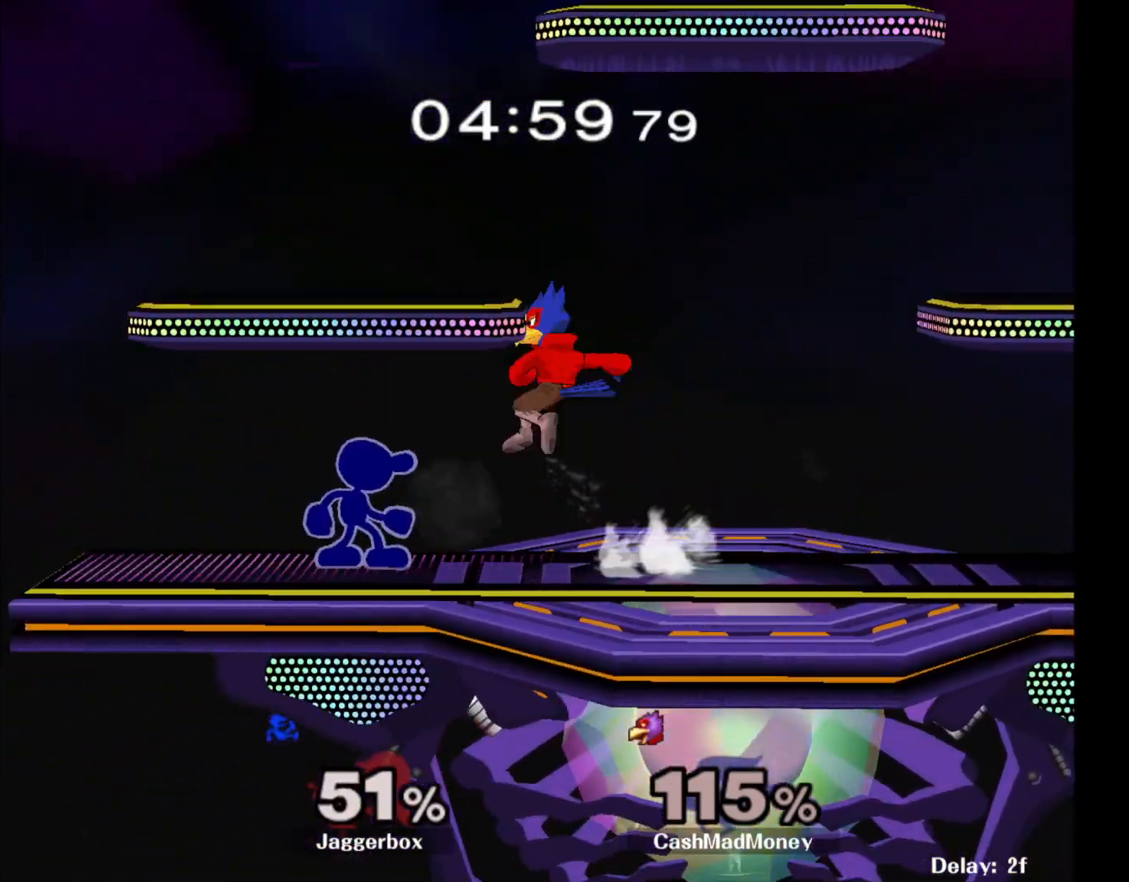
{"buttons": [], "left_stick": "center", "right_stick": "center", "events": [[100, "left_stick", "left"], [167, "X", "down"], [333, "X", "up"], [333, "left_stick", "right"], [450, "left_stick", "center"]]}
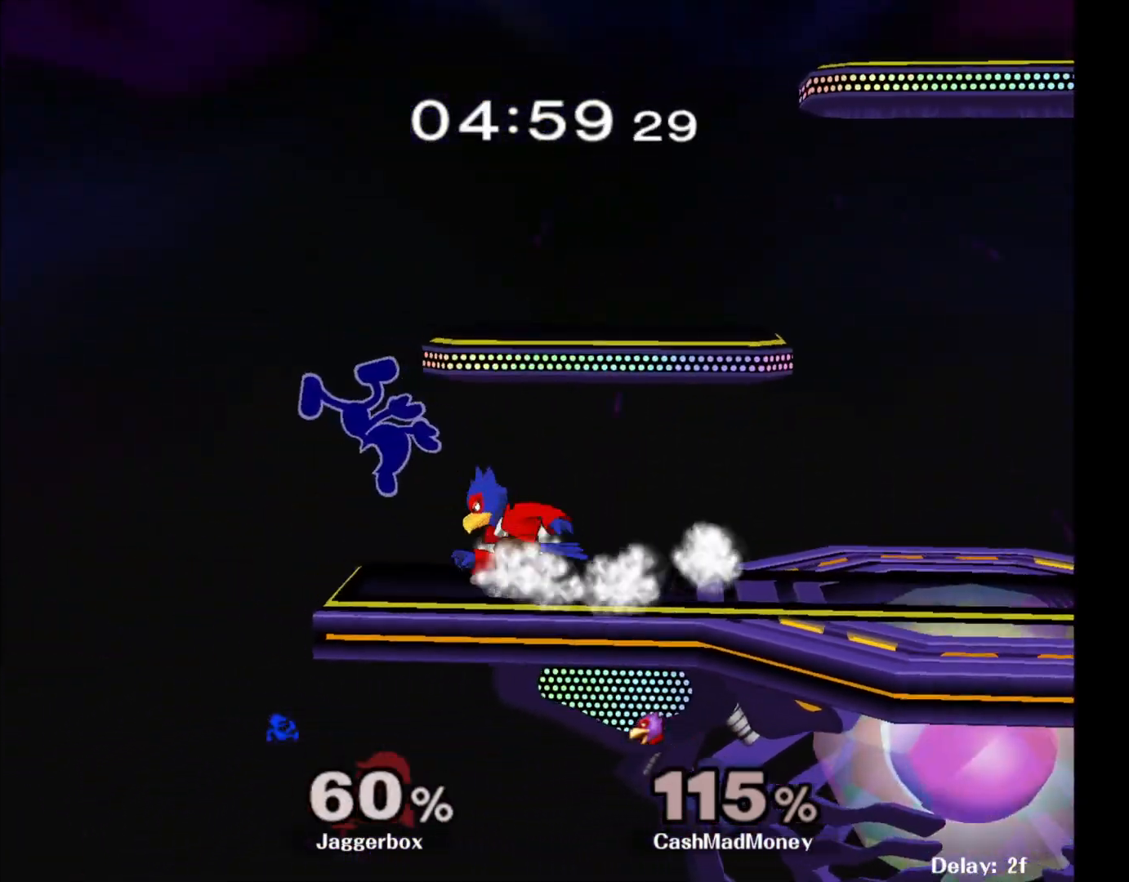
{"buttons": [], "left_stick": "right", "right_stick": "center", "events": [[300, "left_stick", "right"]]}
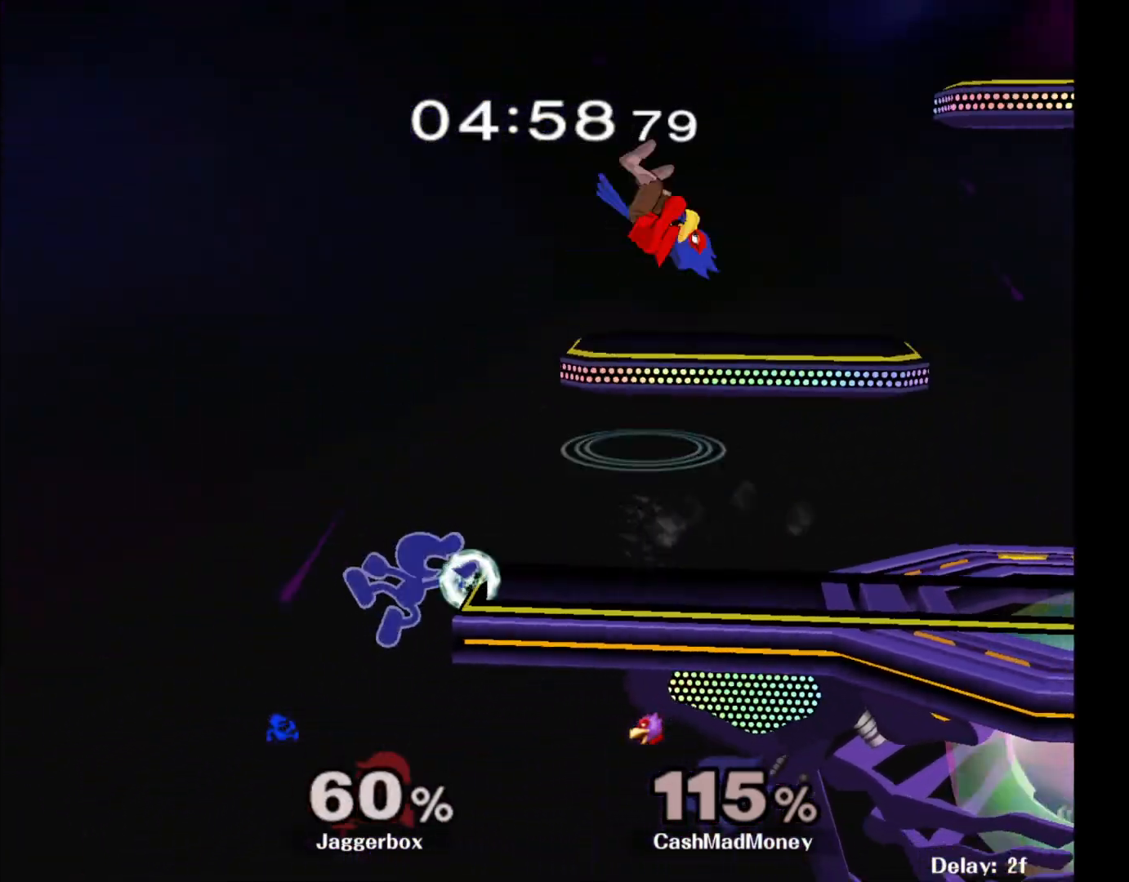
{"buttons": ["X"], "left_stick": "right", "right_stick": "right", "events": [[50, "left_stick", "center"], [217, "X", "down"], [217, "left_stick", "right"], [350, "right_stick", "right"]]}
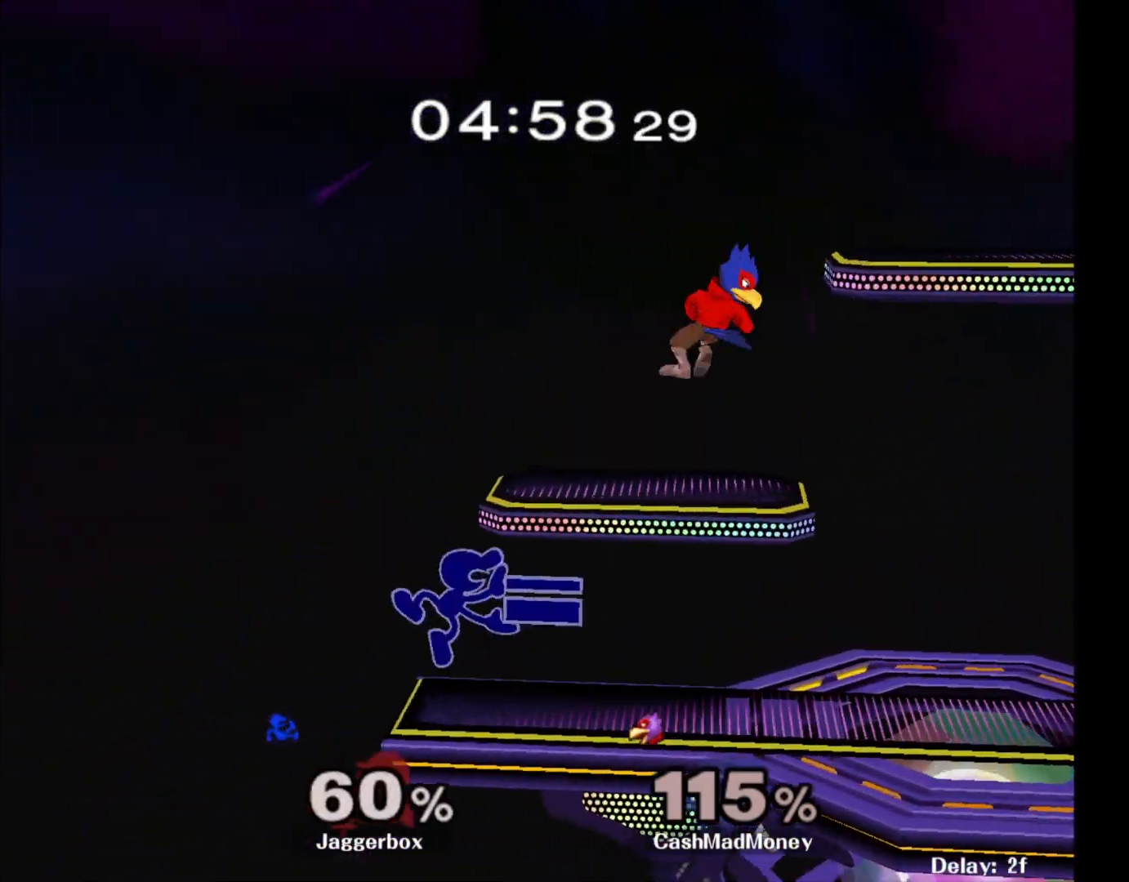
{"buttons": ["Z"], "left_stick": "right", "right_stick": "center", "events": [[117, "X", "up"], [133, "right_stick", "center"], [333, "Z", "down"], [350, "left_stick", "down-right"], [500, "left_stick", "right"]]}
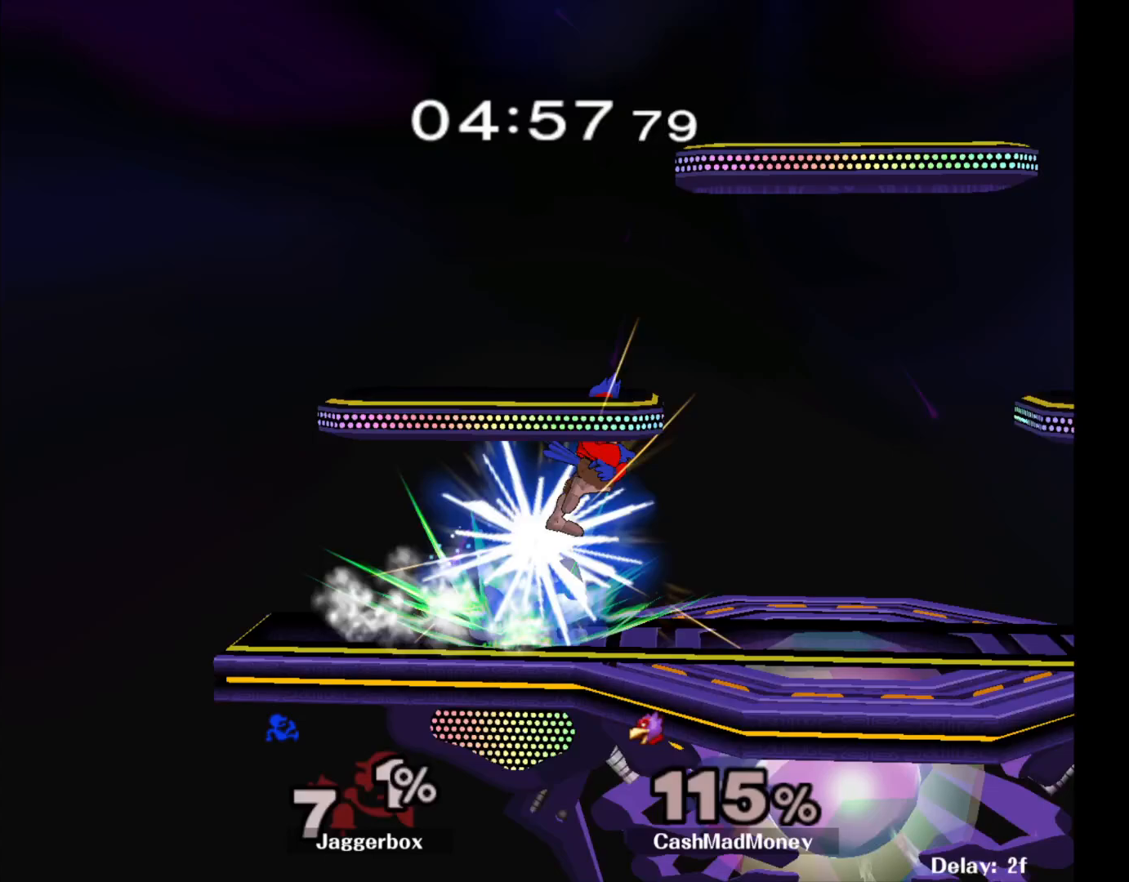
{"buttons": [], "left_stick": "center", "right_stick": "center", "events": [[367, "Z", "up"], [417, "left_stick", "center"]]}